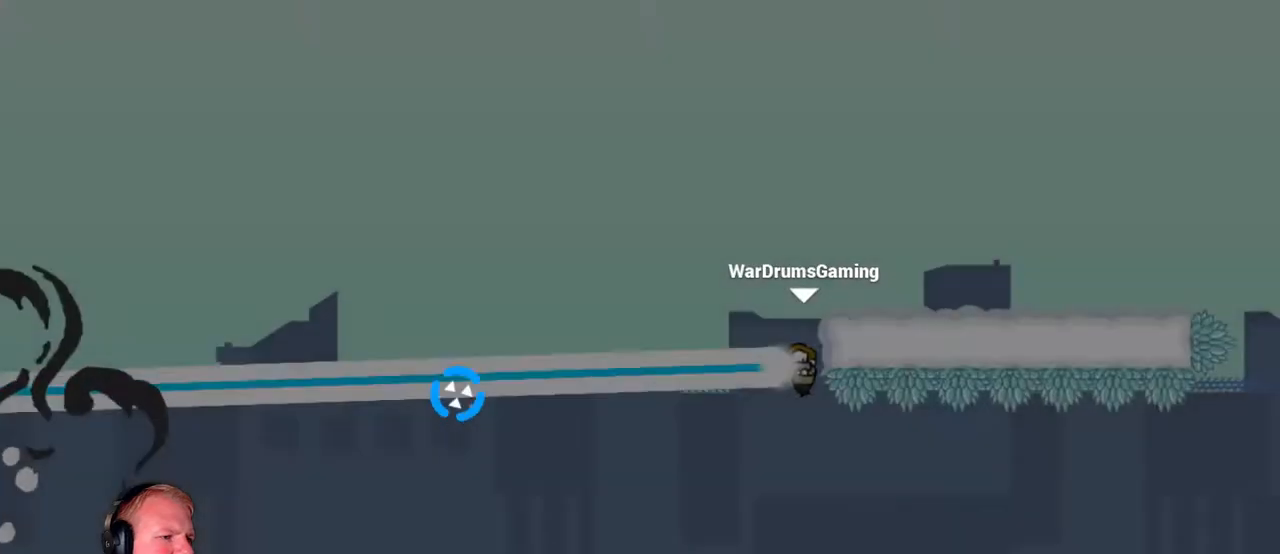
Gameplay with keyboard and mouse; each line is a JSON object with the keys and mouse buttons held at the frame after it. "events" lists presses ("down") and releases ("up") of "a", "d", "escape", "s", "w", "mouse_left" and "mouse_right" between this image and that frame as [ms after this image, input, new state], when the widget could be followed in between. "mouse_left", "mouse_right" = the "left", "right" buttons of the "mouse" list. No other keys are recorded. Mouse movement is not recorded.
{"keys": [], "mouse": [], "events": [[317, "mouse_left", "up"], [367, "d", "up"]]}
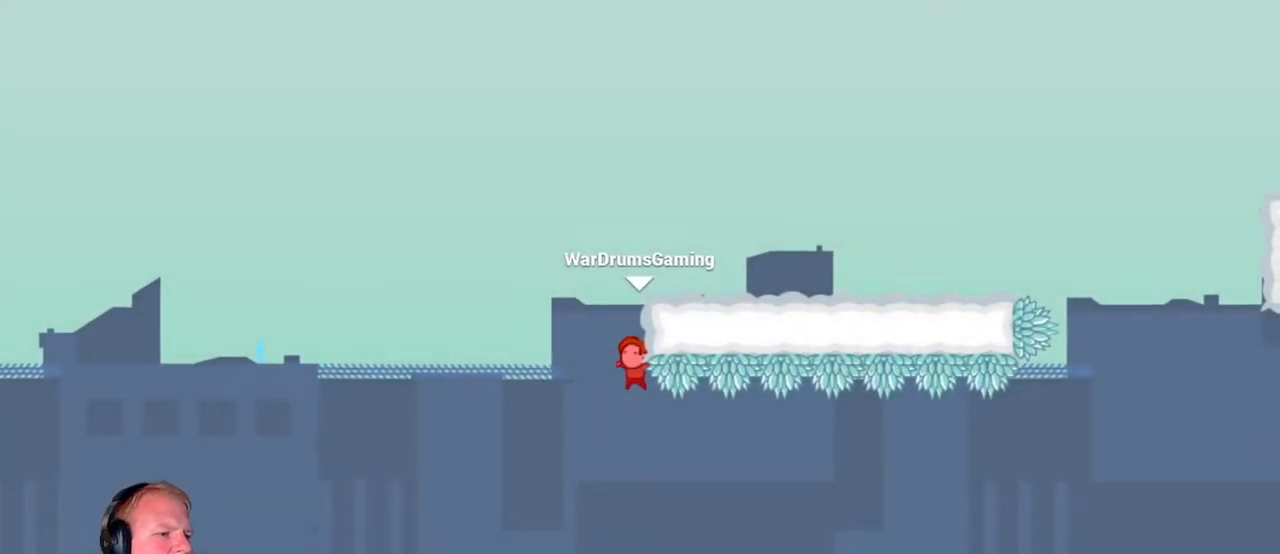
{"keys": ["d"], "mouse": ["left"], "events": [[317, "d", "down"], [450, "mouse_left", "down"]]}
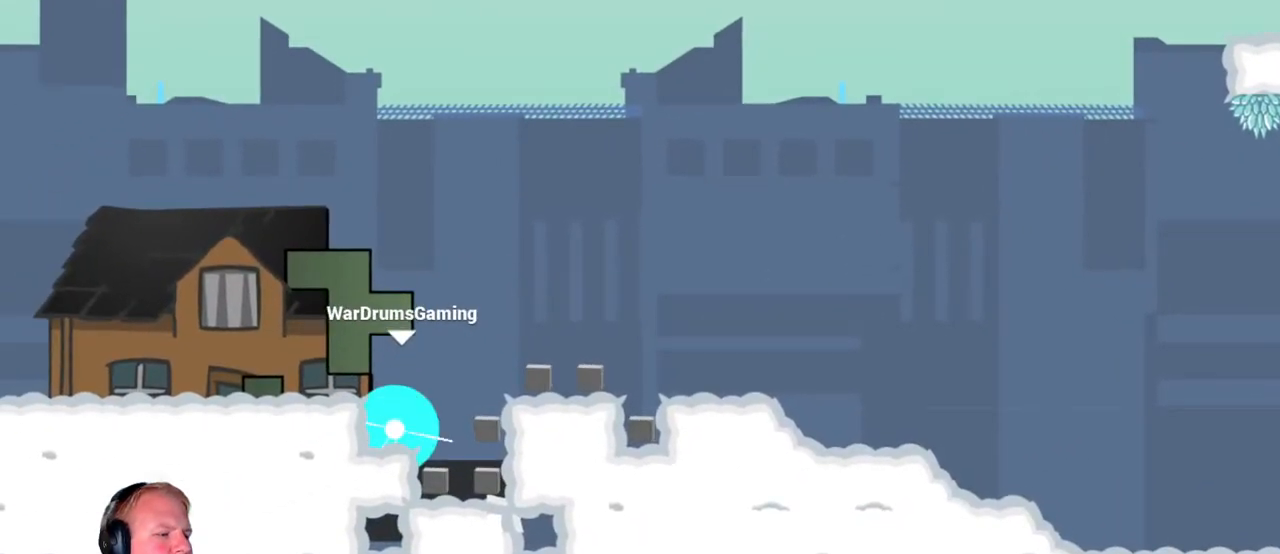
{"keys": ["d"], "mouse": [], "events": [[433, "mouse_left", "up"]]}
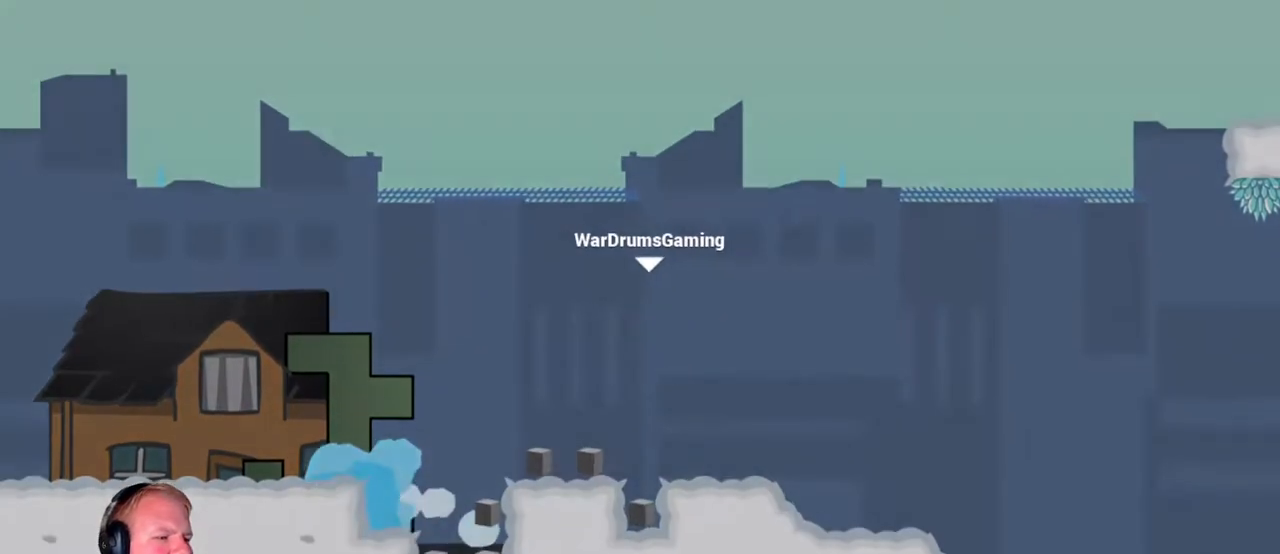
{"keys": ["a"], "mouse": [], "events": [[17, "a", "down"], [17, "d", "up"]]}
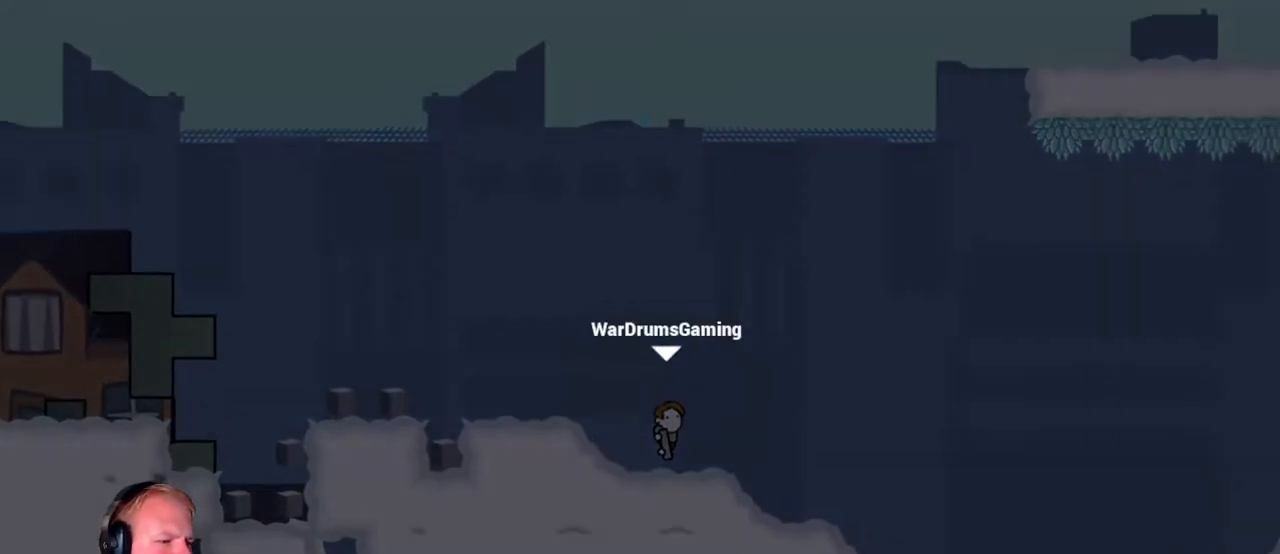
{"keys": ["a"], "mouse": [], "events": []}
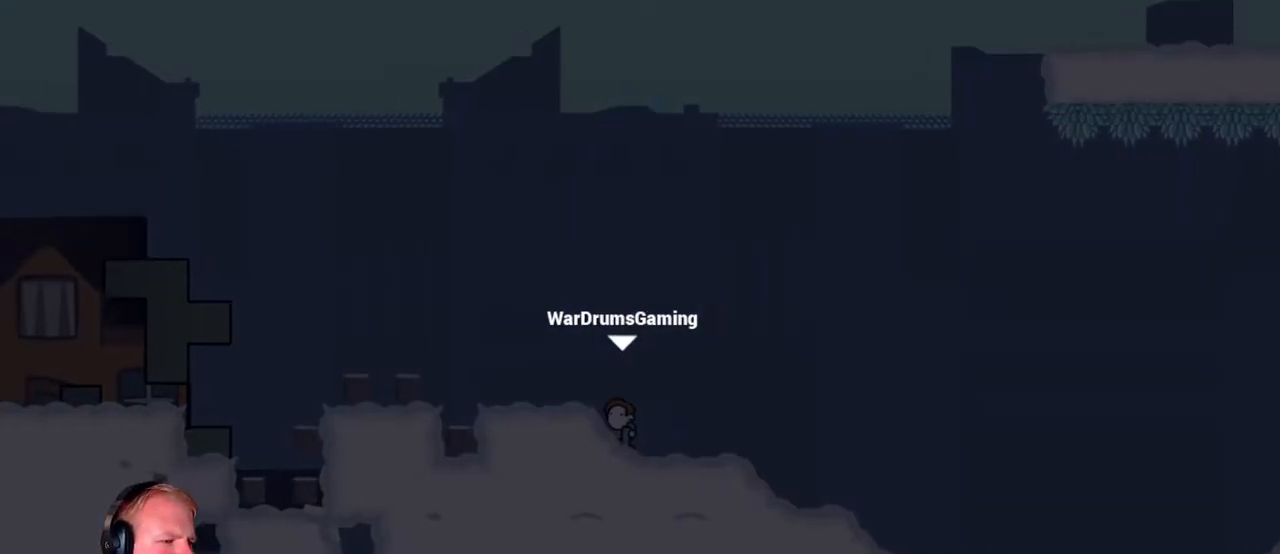
{"keys": ["d"], "mouse": ["left"], "events": [[50, "mouse_left", "down"], [100, "a", "up"], [200, "d", "down"]]}
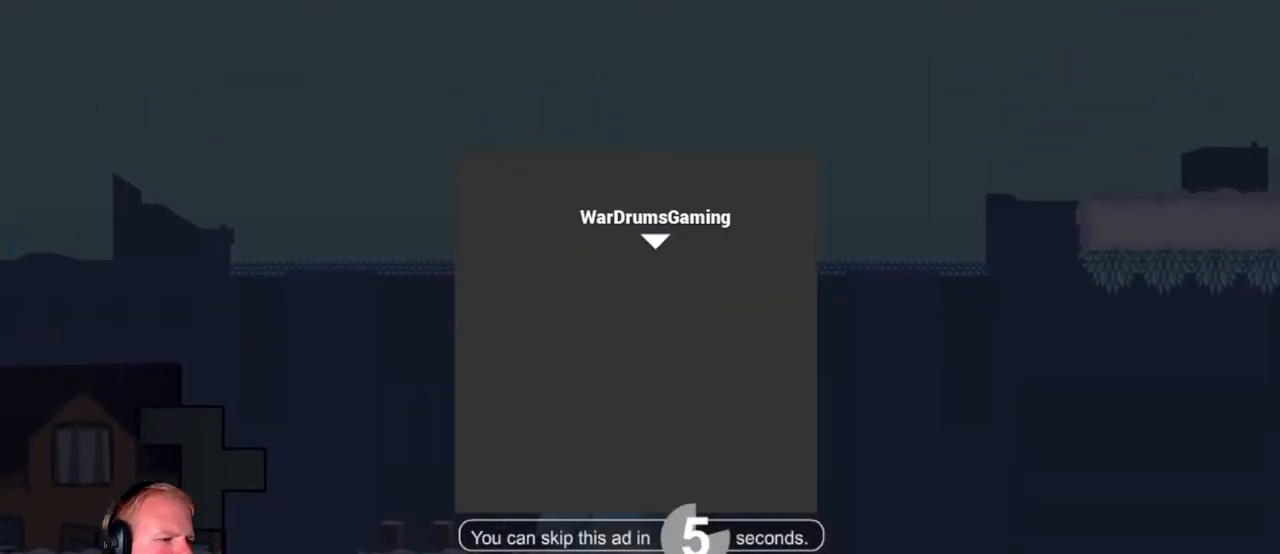
{"keys": ["d"], "mouse": ["left"], "events": []}
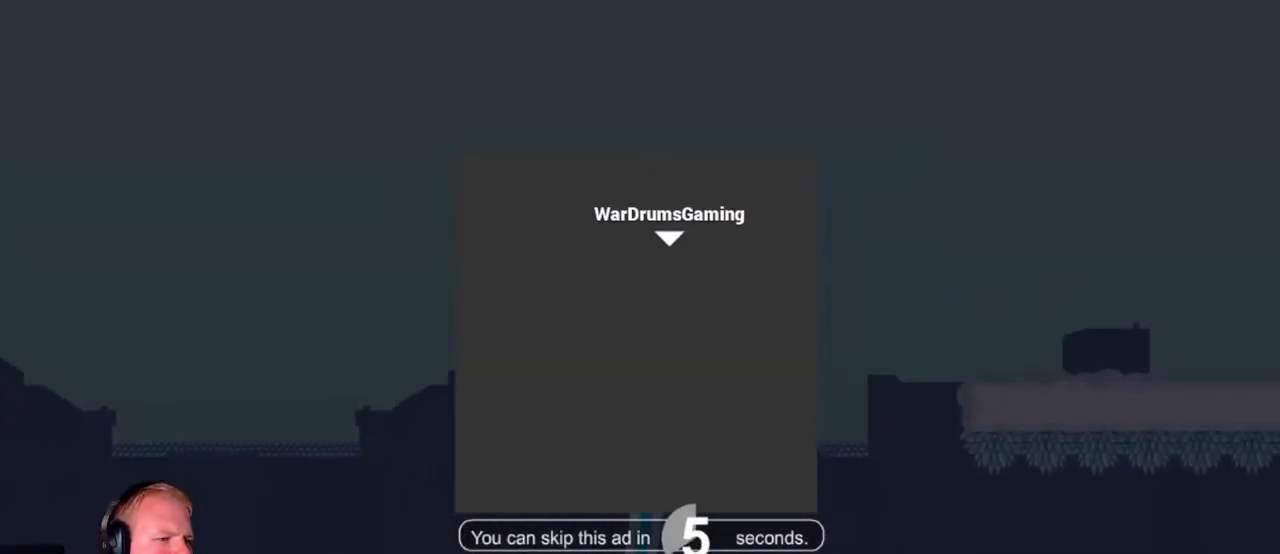
{"keys": ["d"], "mouse": [], "events": [[417, "mouse_left", "up"]]}
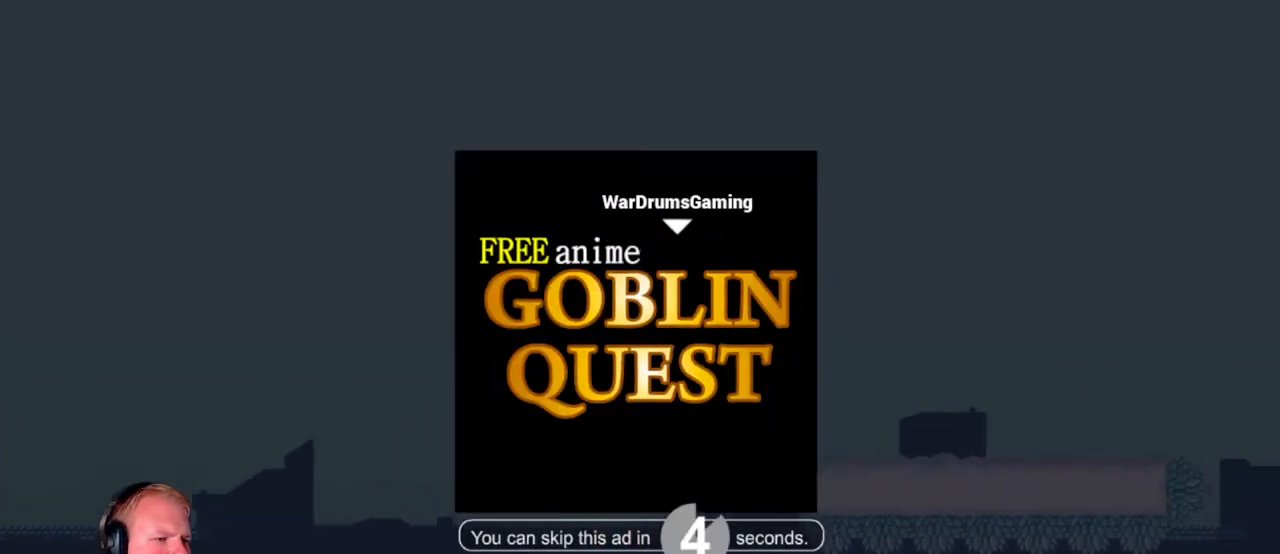
{"keys": ["d"], "mouse": [], "events": [[250, "mouse_left", "down"], [383, "mouse_left", "up"]]}
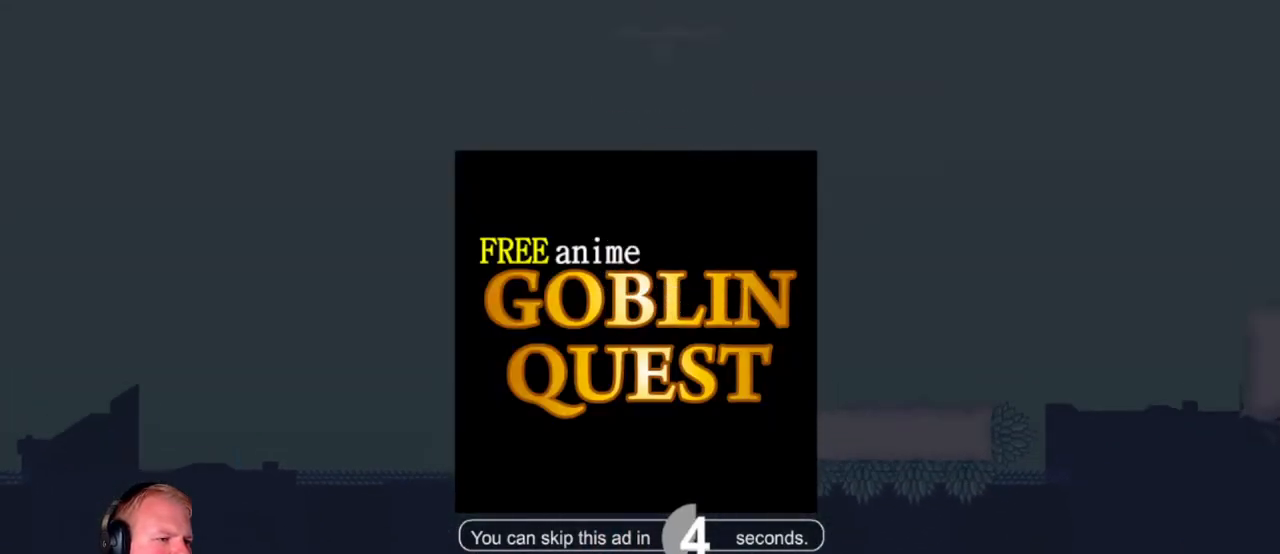
{"keys": ["d"], "mouse": ["left"], "events": [[400, "mouse_left", "down"]]}
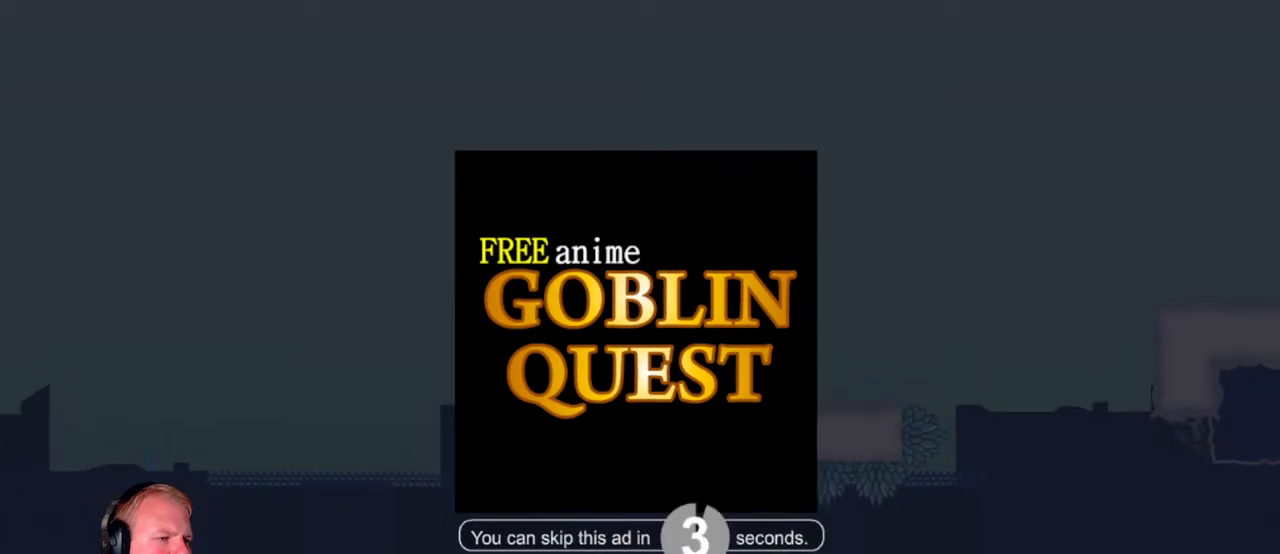
{"keys": ["d"], "mouse": ["left"], "events": []}
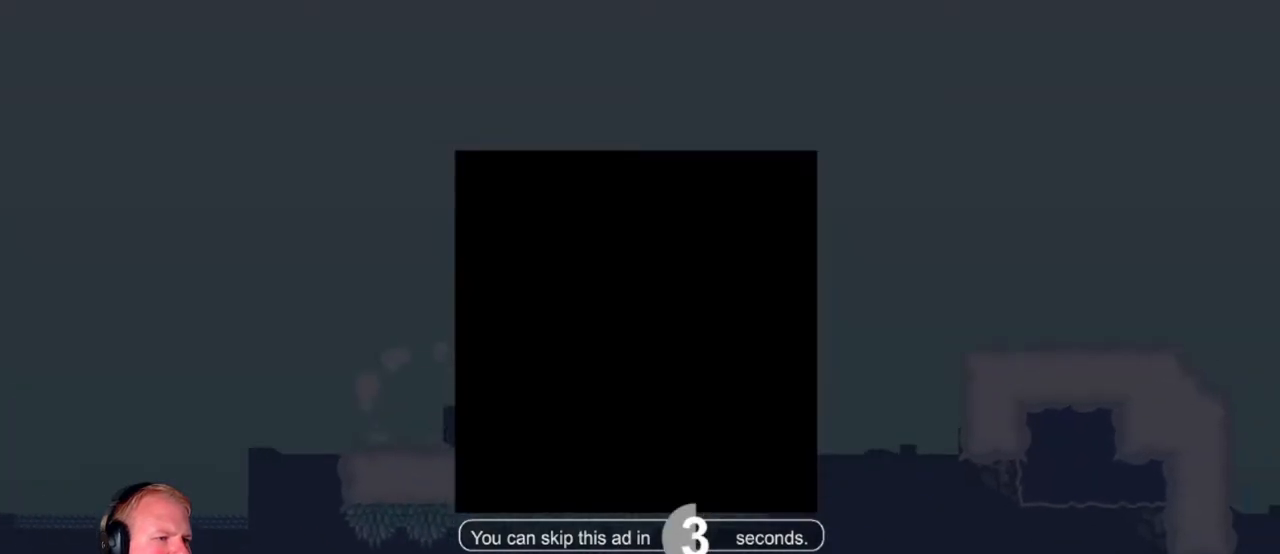
{"keys": ["a"], "mouse": ["left"], "events": [[283, "d", "up"], [433, "a", "down"]]}
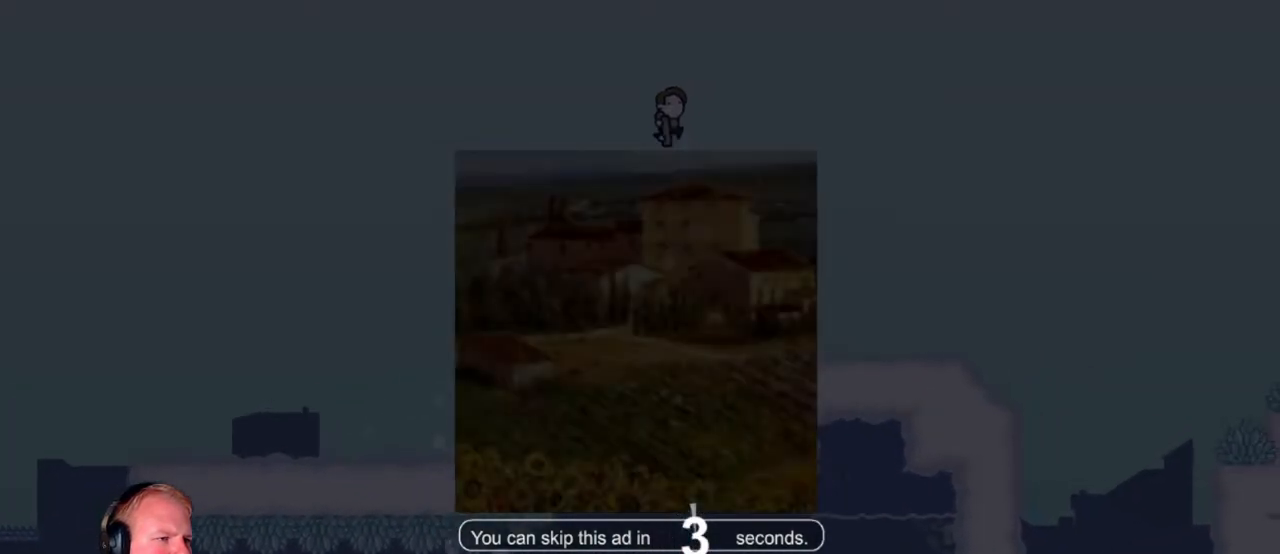
{"keys": ["d"], "mouse": ["left"], "events": [[33, "mouse_left", "up"], [167, "a", "up"], [267, "d", "down"], [450, "mouse_left", "down"]]}
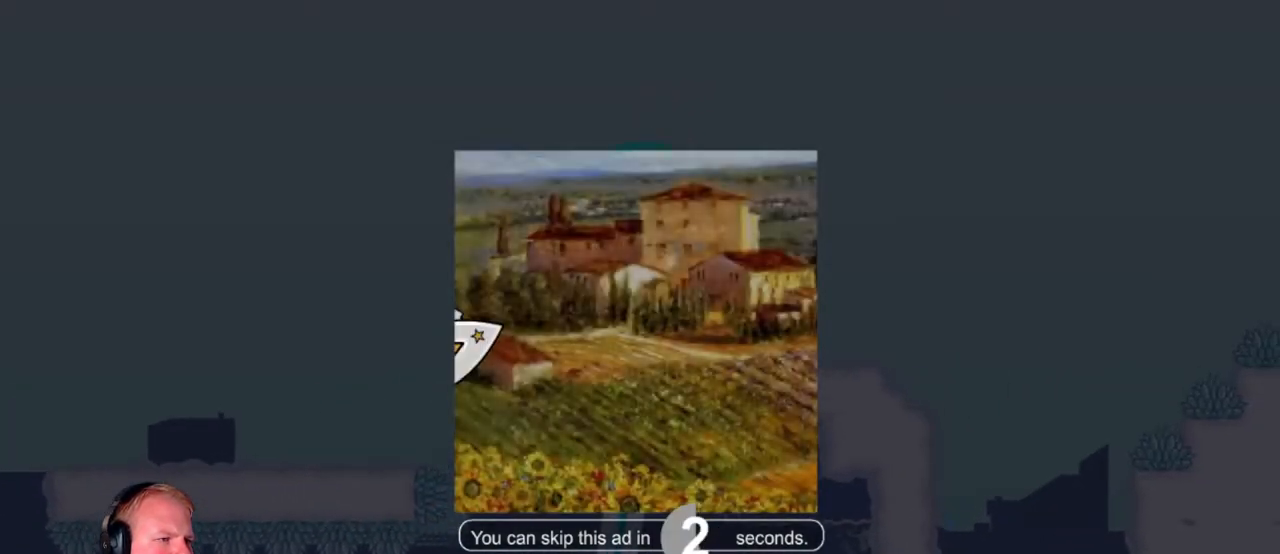
{"keys": [], "mouse": [], "events": [[83, "mouse_left", "up"], [367, "d", "up"]]}
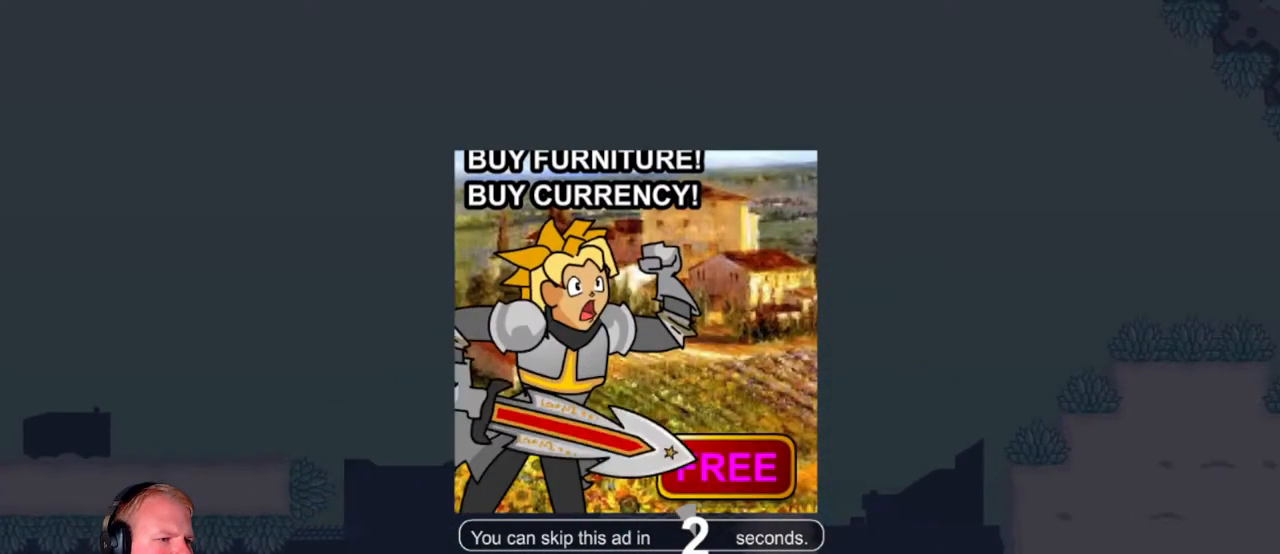
{"keys": [], "mouse": ["left"], "events": [[17, "d", "down"], [100, "mouse_left", "down"], [433, "d", "up"]]}
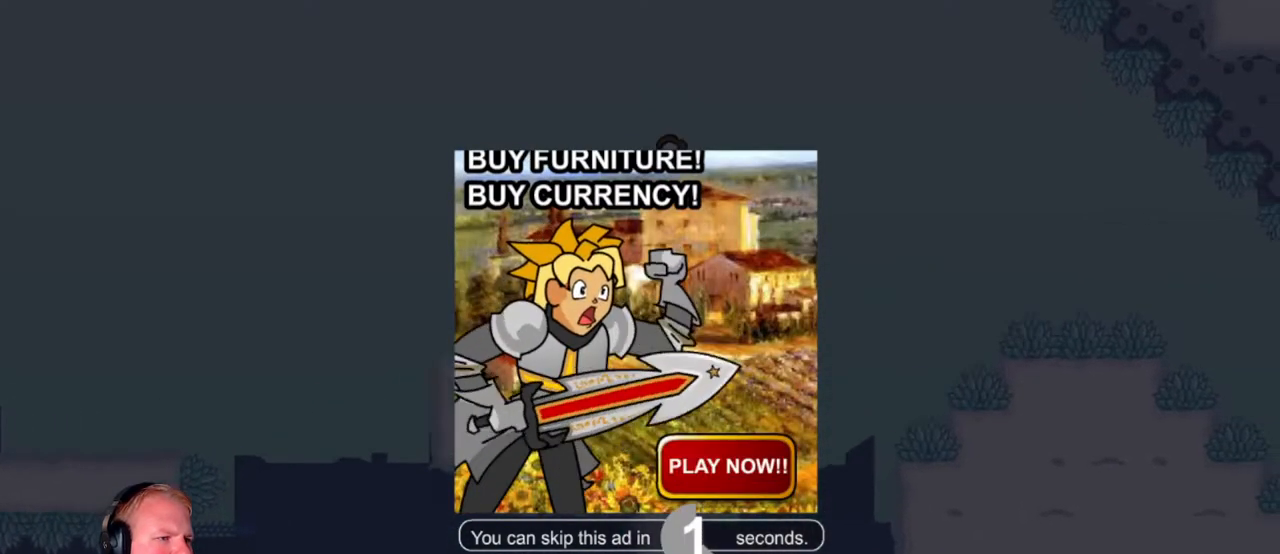
{"keys": ["d"], "mouse": ["left"], "events": [[167, "d", "down"], [167, "mouse_left", "up"], [400, "mouse_left", "down"]]}
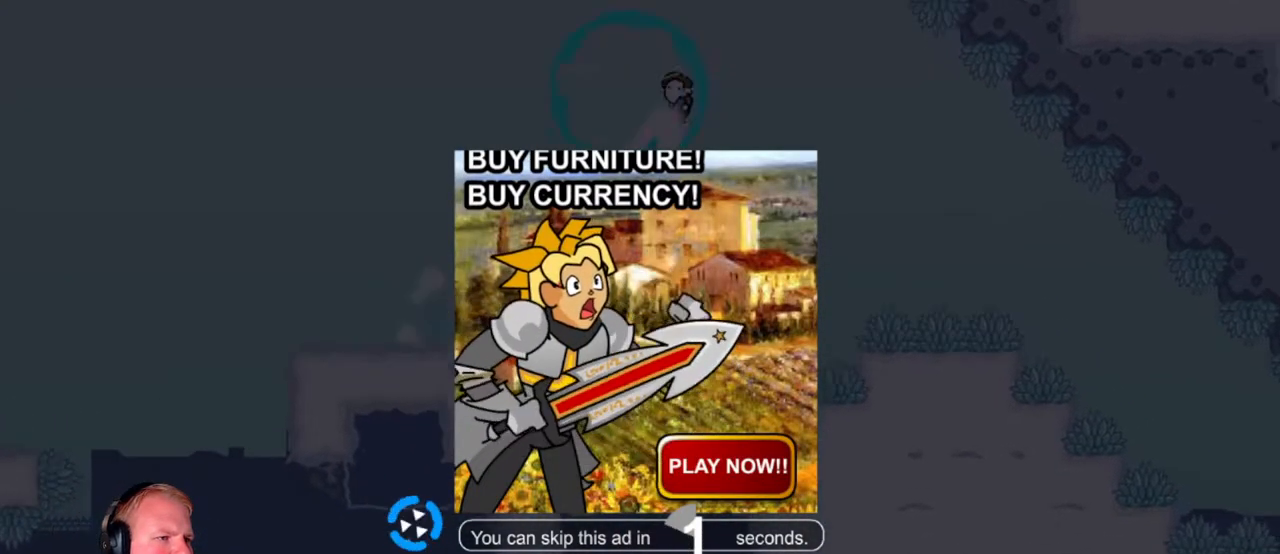
{"keys": ["d"], "mouse": ["left"], "events": [[233, "mouse_left", "up"], [317, "mouse_left", "down"]]}
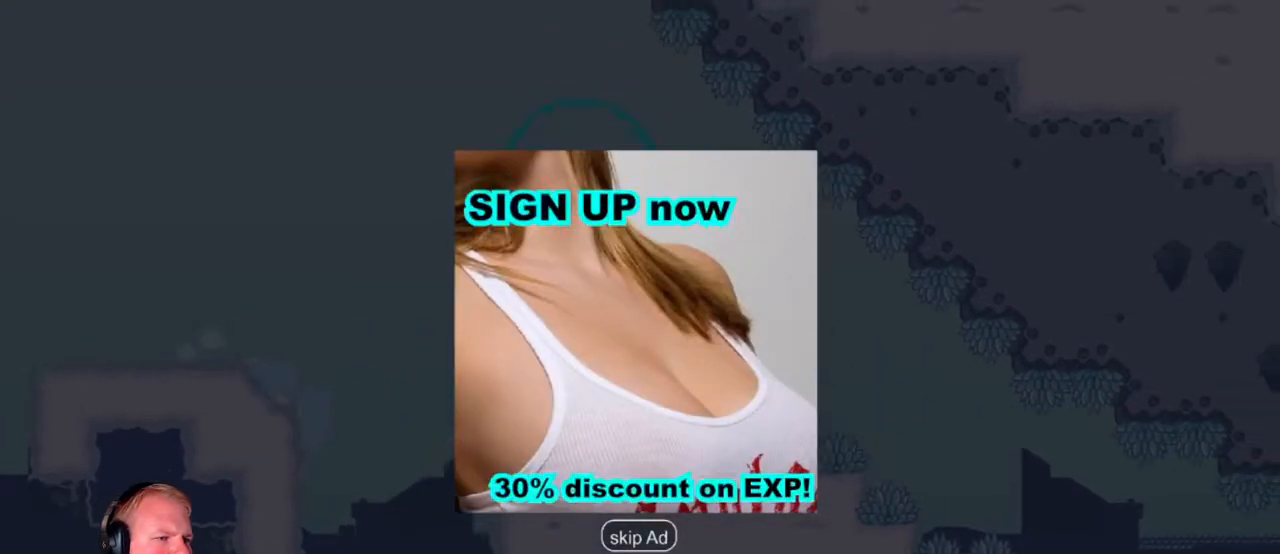
{"keys": ["d"], "mouse": ["left"], "events": []}
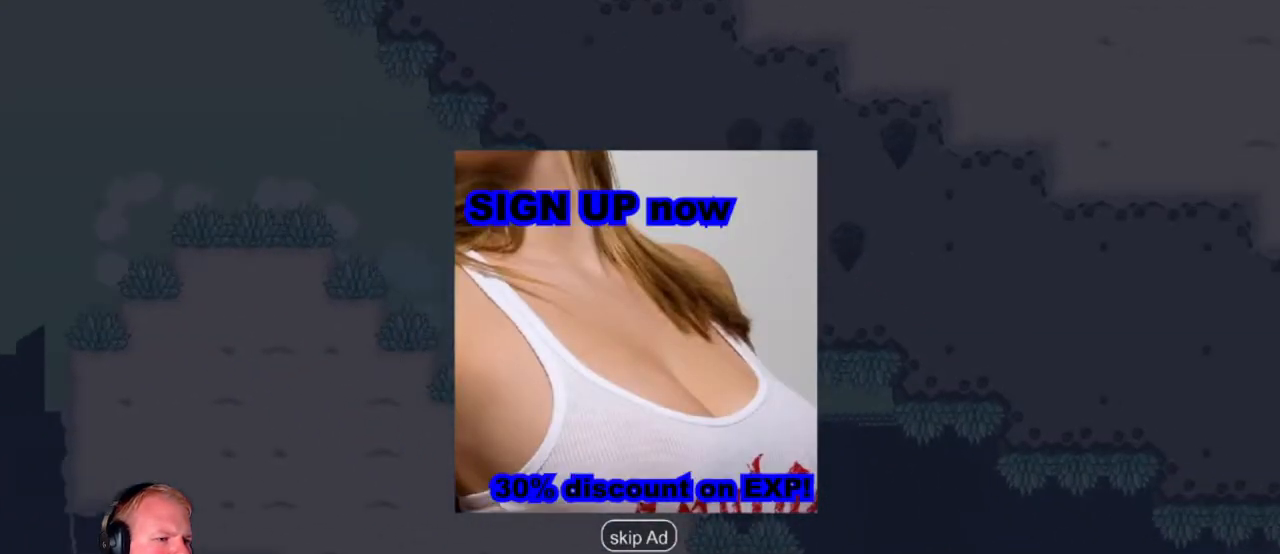
{"keys": ["d"], "mouse": ["left"], "events": []}
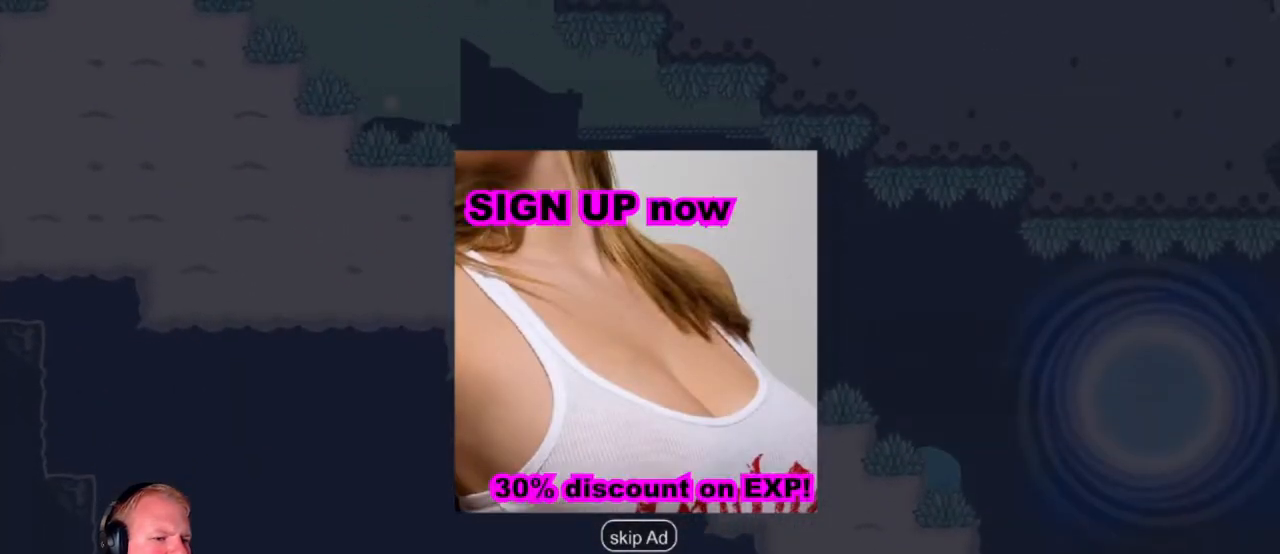
{"keys": [], "mouse": [], "events": [[50, "d", "up"], [83, "a", "down"], [83, "mouse_left", "up"], [417, "a", "up"]]}
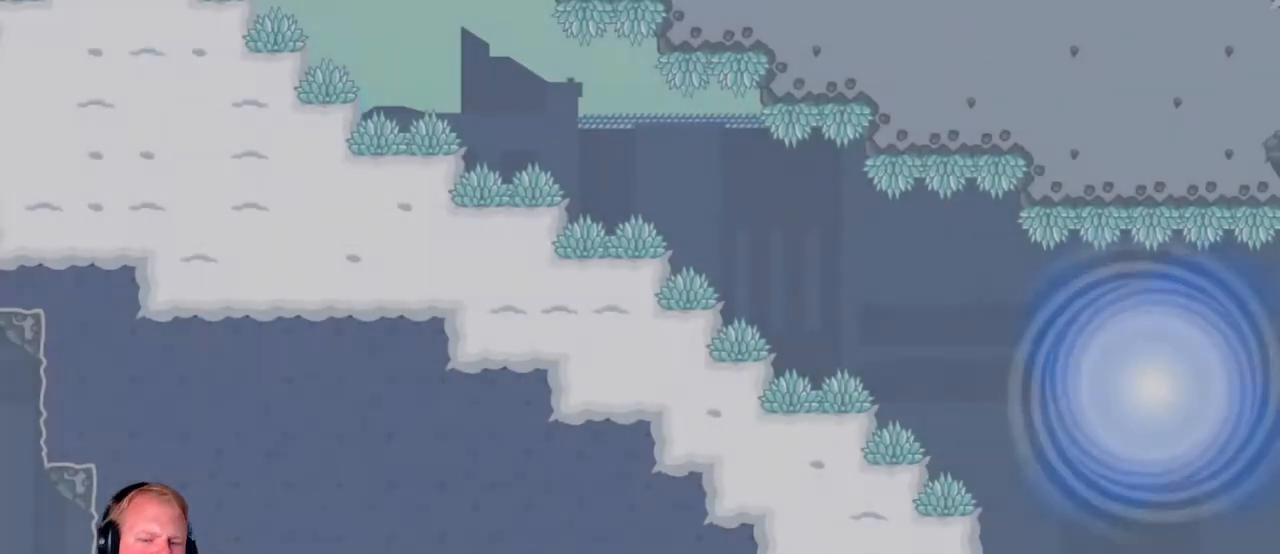
{"keys": [], "mouse": [], "events": []}
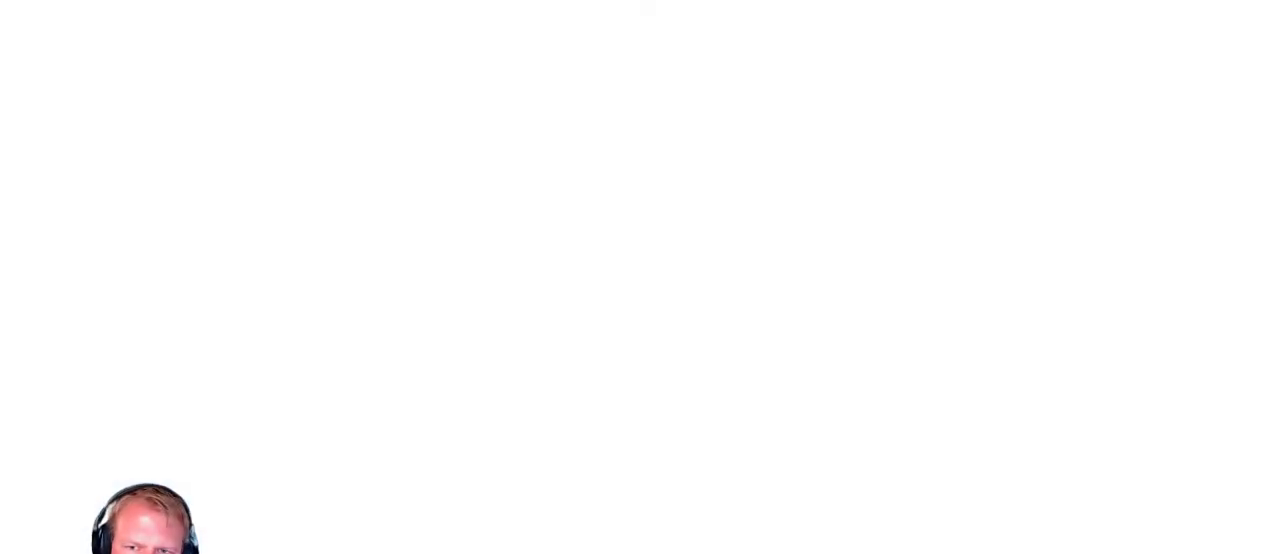
{"keys": [], "mouse": [], "events": []}
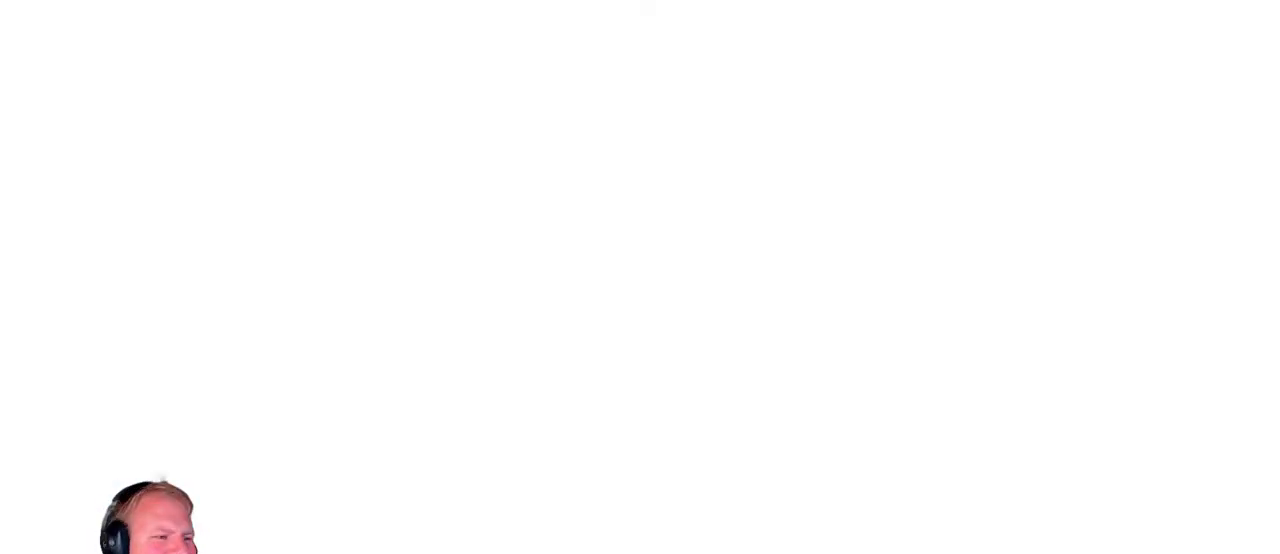
{"keys": ["d"], "mouse": [], "events": [[417, "d", "down"]]}
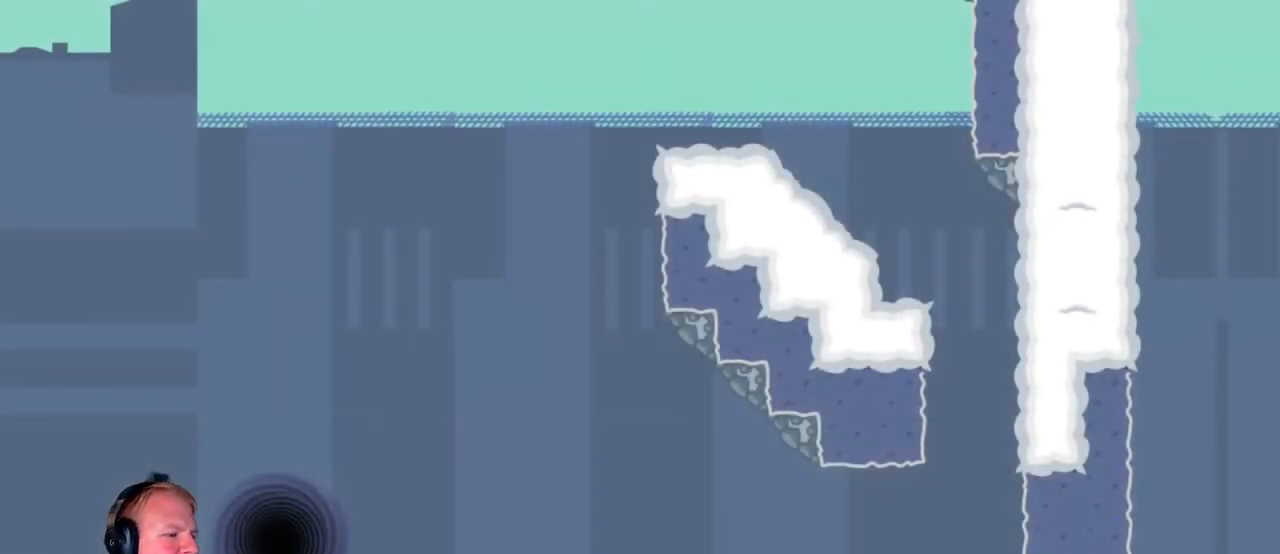
{"keys": ["d"], "mouse": [], "events": []}
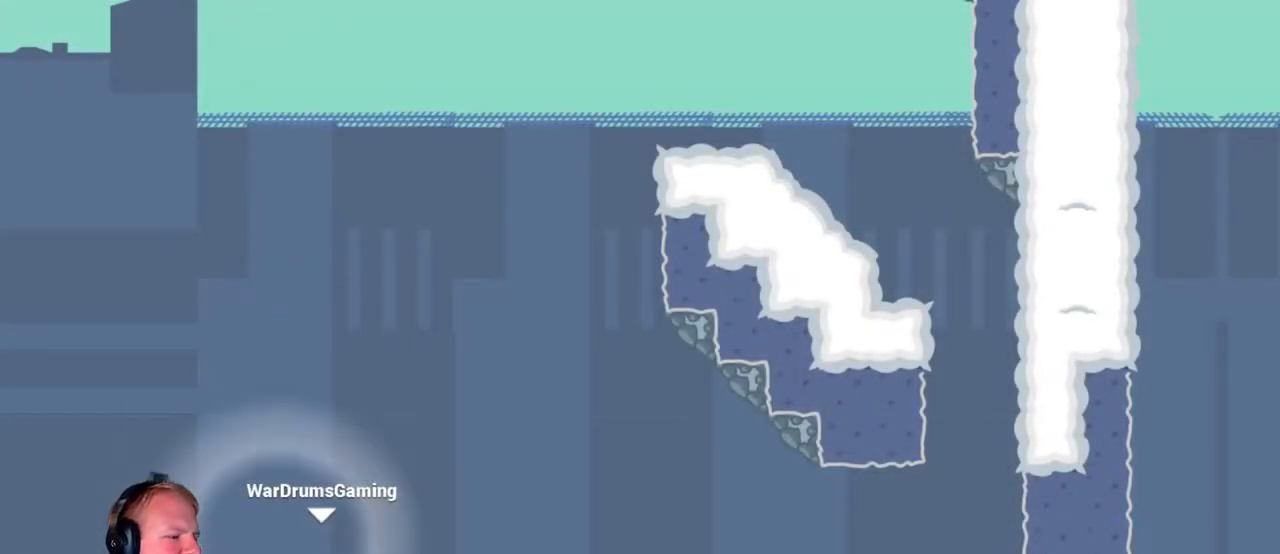
{"keys": ["d"], "mouse": [], "events": [[67, "mouse_left", "down"], [400, "mouse_left", "up"]]}
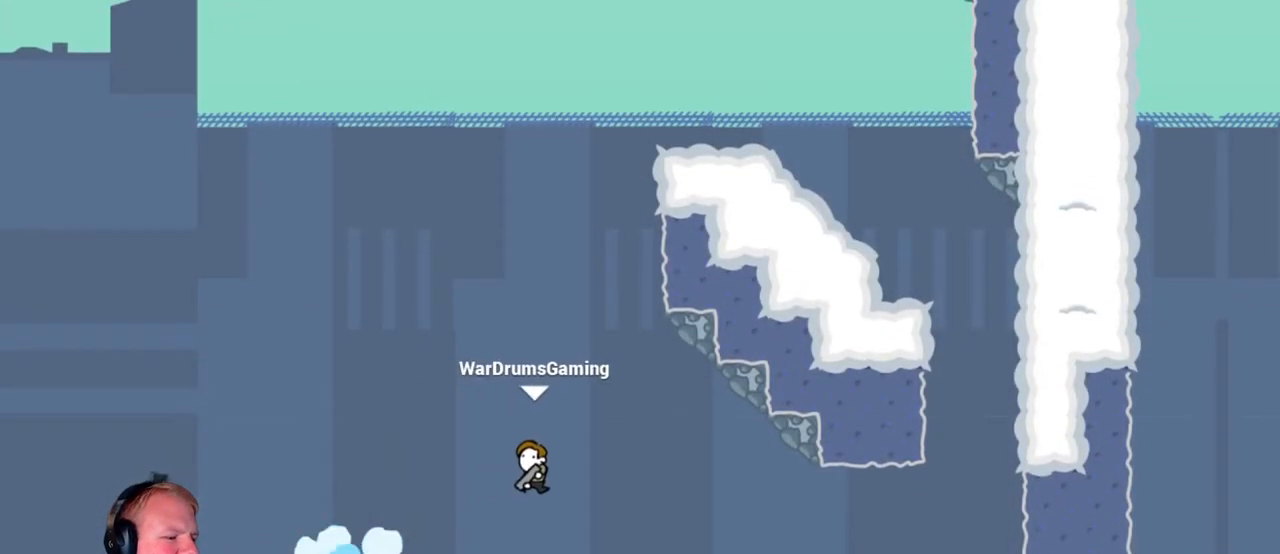
{"keys": ["d"], "mouse": [], "events": [[83, "a", "down"], [133, "d", "up"], [283, "a", "up"], [333, "d", "down"]]}
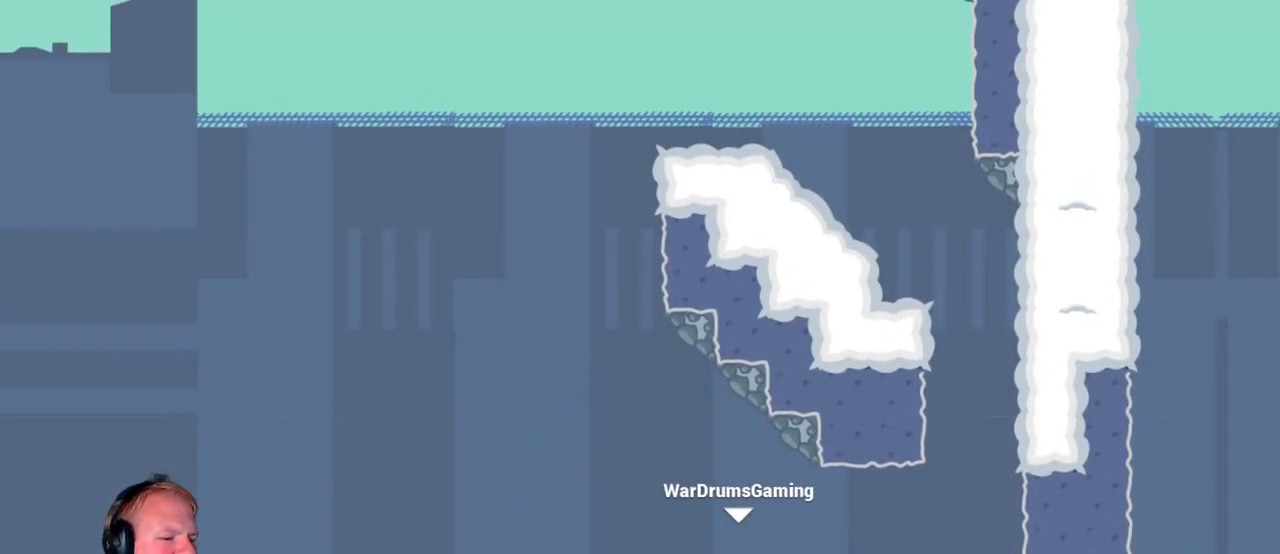
{"keys": ["d"], "mouse": [], "events": []}
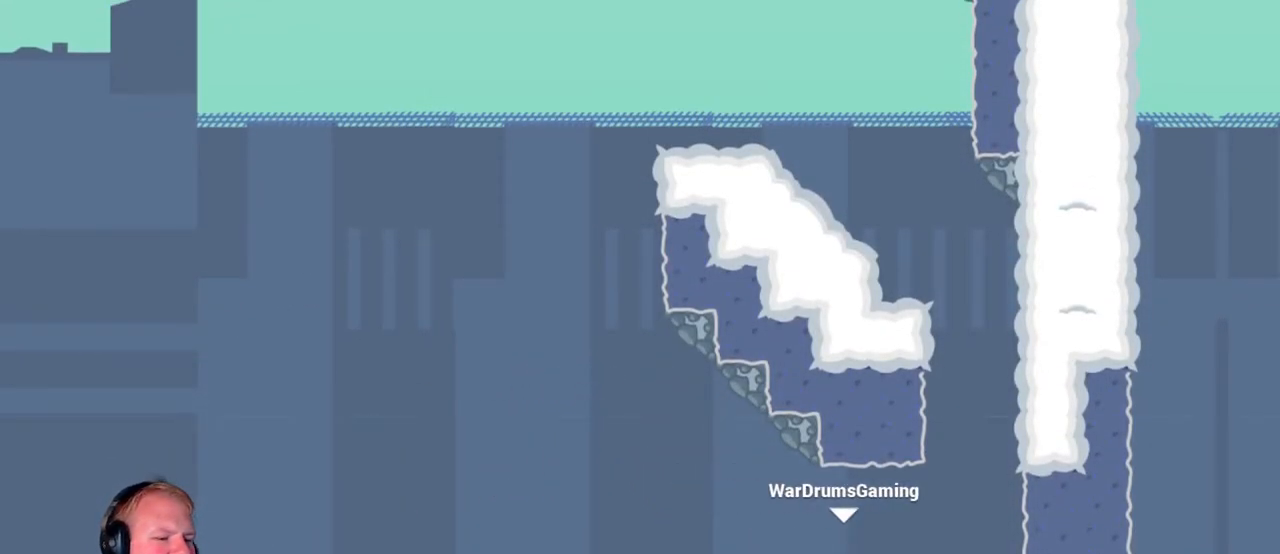
{"keys": ["a"], "mouse": ["left"], "events": [[300, "mouse_left", "down"], [450, "a", "down"], [450, "d", "up"]]}
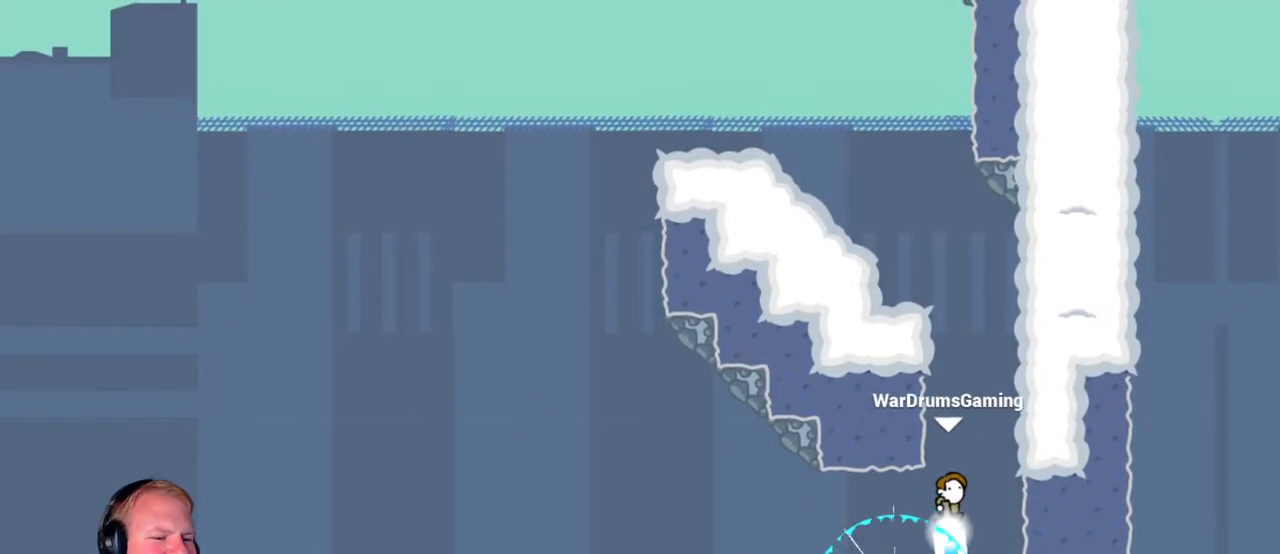
{"keys": ["a"], "mouse": ["left"], "events": [[283, "a", "up"], [500, "a", "down"]]}
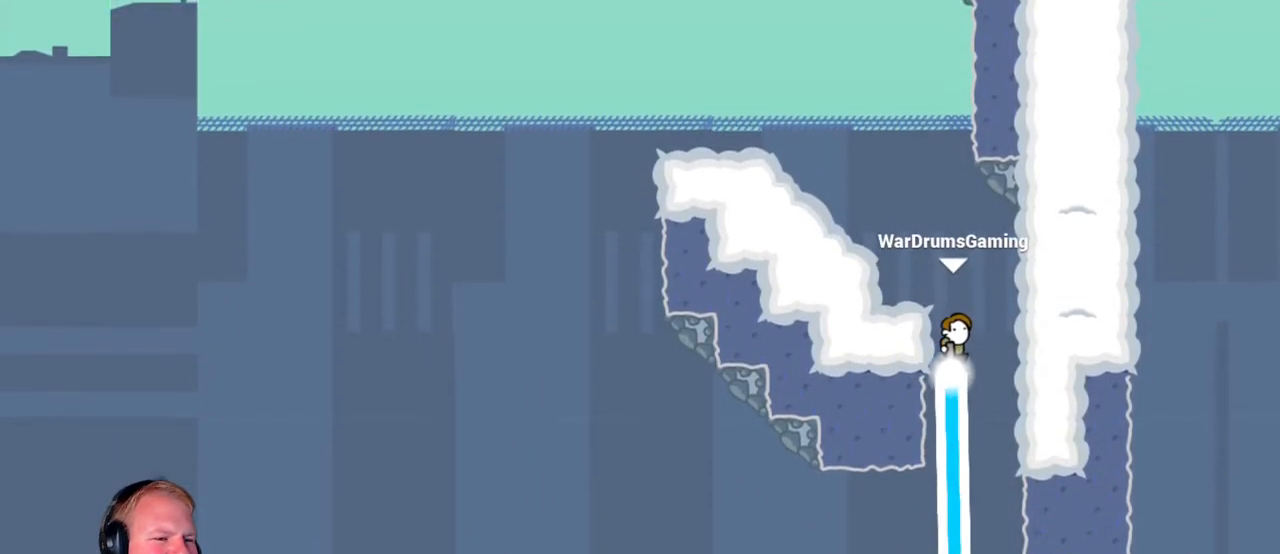
{"keys": ["a"], "mouse": [], "events": [[300, "mouse_left", "up"]]}